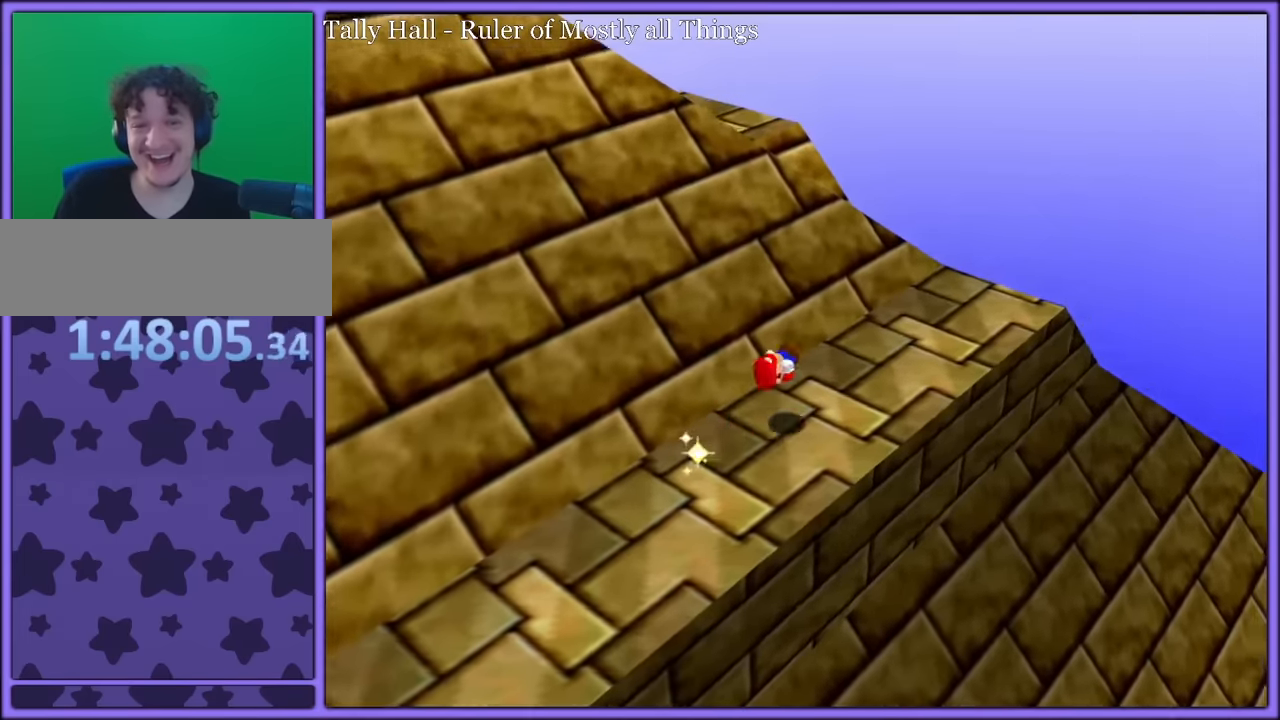
Gameplay with a controller (Nintendo layout); each line is a JSON object with the inputs held at the frame after it (dt_ms = milliseconds from this image to that frame). "button_events" lists button changes between this image and that frame as [ms after this image, input, new state], when the widget could be followed in between (sticks are given only as held states). Not read: L1 L3 R3.
{"dt_ms": 1000, "buttons": ["A", "B"], "left_stick": "right", "button_events": [[100, "B", "up"], [100, "C_DOWN", "down"], [100, "C_RIGHT", "down"], [150, "C_DOWN", "up"], [200, "C_RIGHT", "up"], [883, "A", "down"], [883, "B", "down"]]}
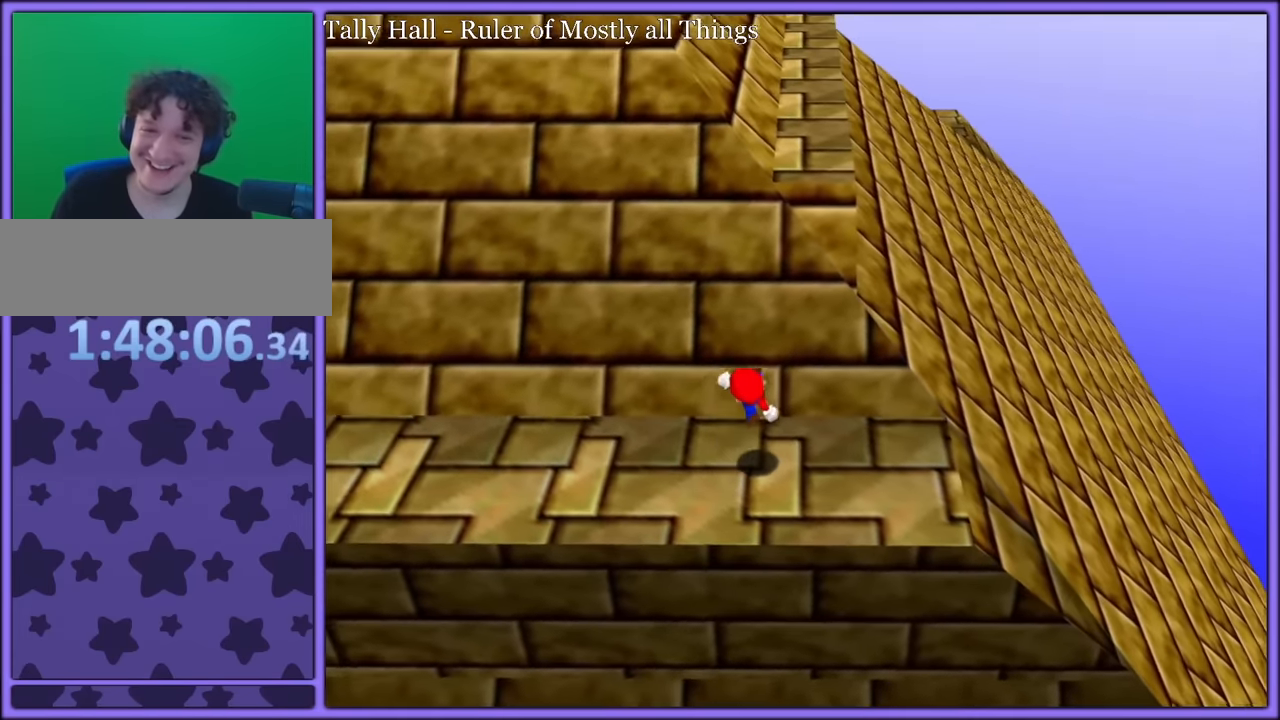
{"dt_ms": 500, "buttons": ["A"], "left_stick": "up-right", "button_events": [[16, "B", "up"], [50, "A", "up"], [283, "A", "down"]]}
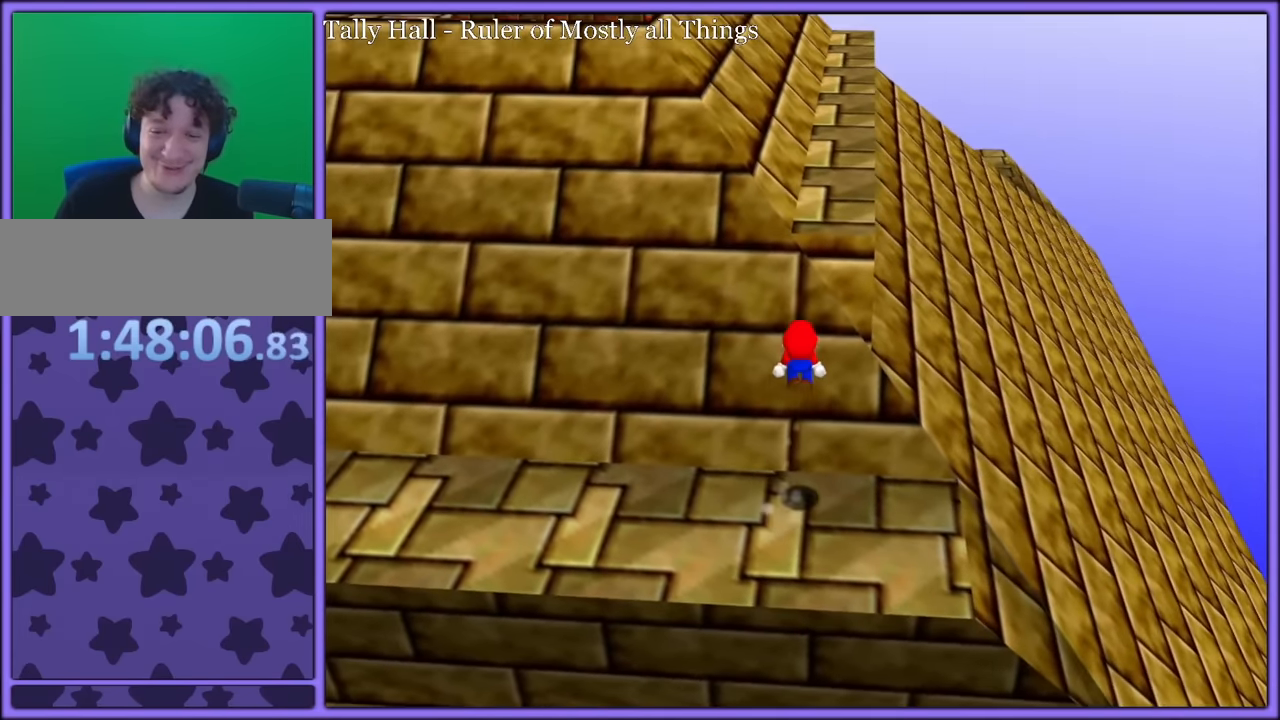
{"dt_ms": 500, "buttons": ["A"], "left_stick": "up-right", "button_events": [[366, "B", "down"], [466, "B", "up"]]}
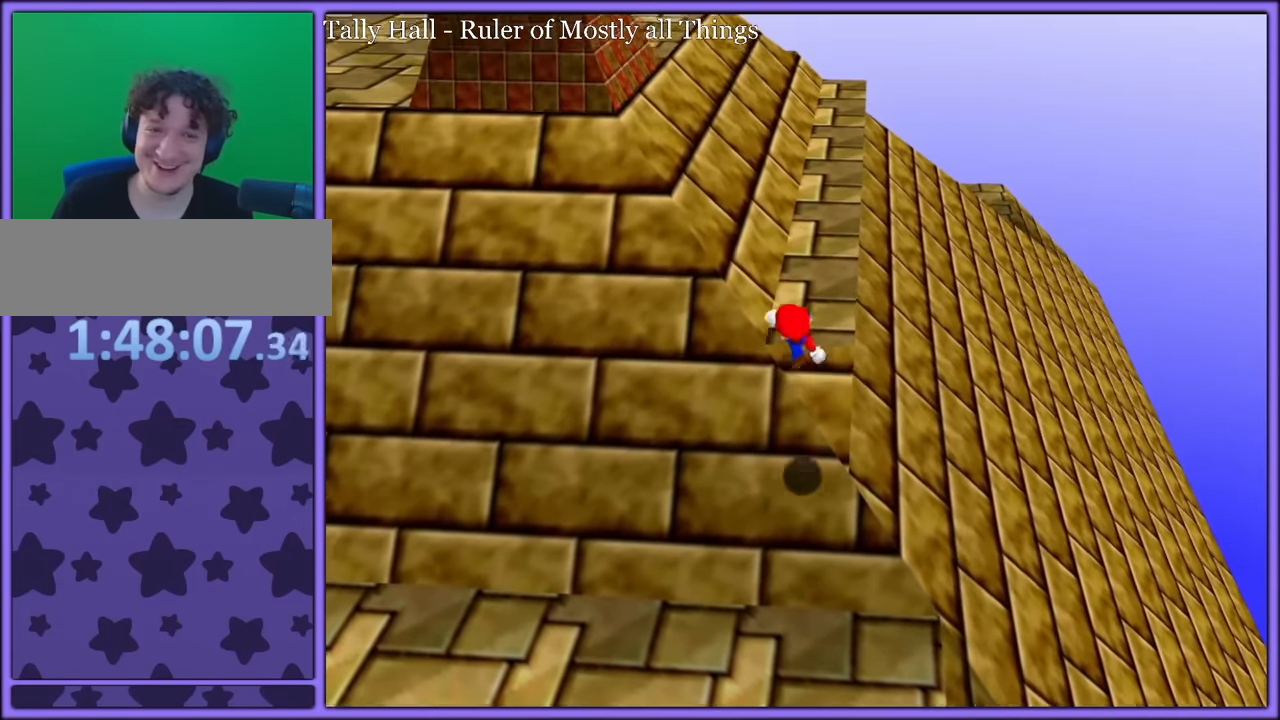
{"dt_ms": 500, "buttons": [], "left_stick": "up", "button_events": [[333, "A", "up"], [416, "C_RIGHT", "down"], [500, "C_RIGHT", "up"]]}
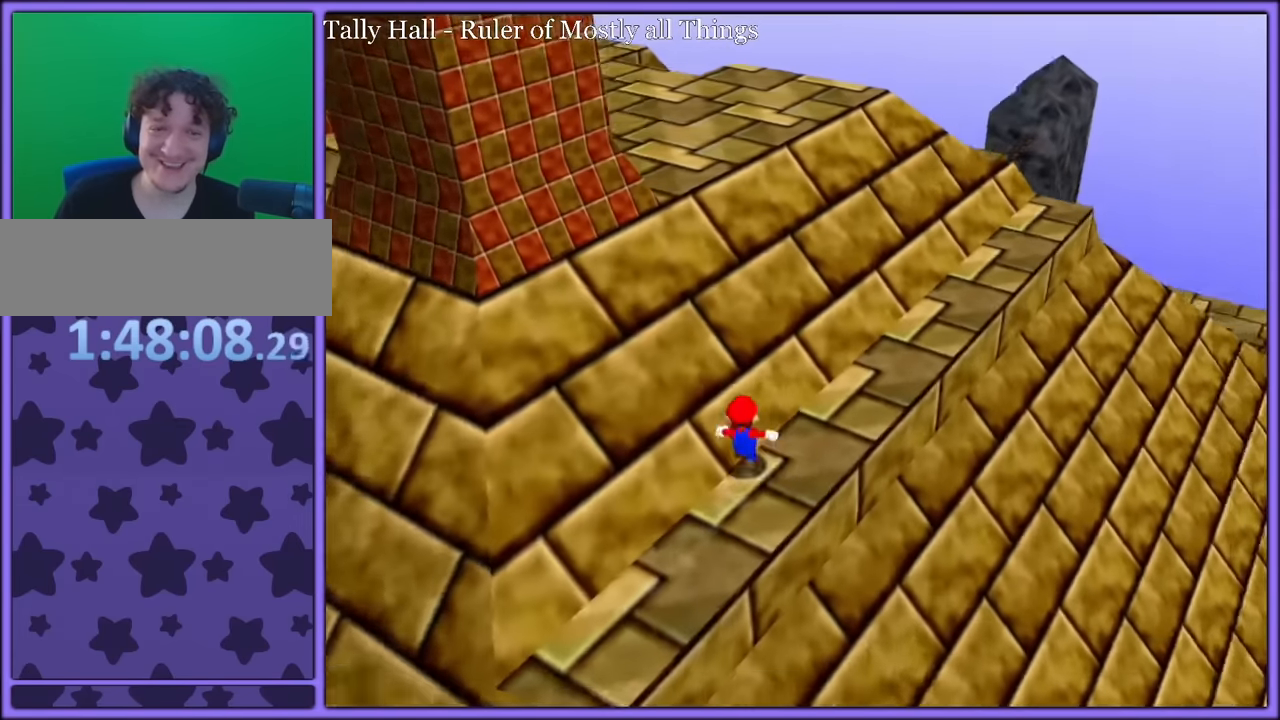
{"dt_ms": 500, "buttons": ["A"], "left_stick": "up-left", "button_events": [[166, "A", "down"], [300, "A", "up"], [500, "A", "down"]]}
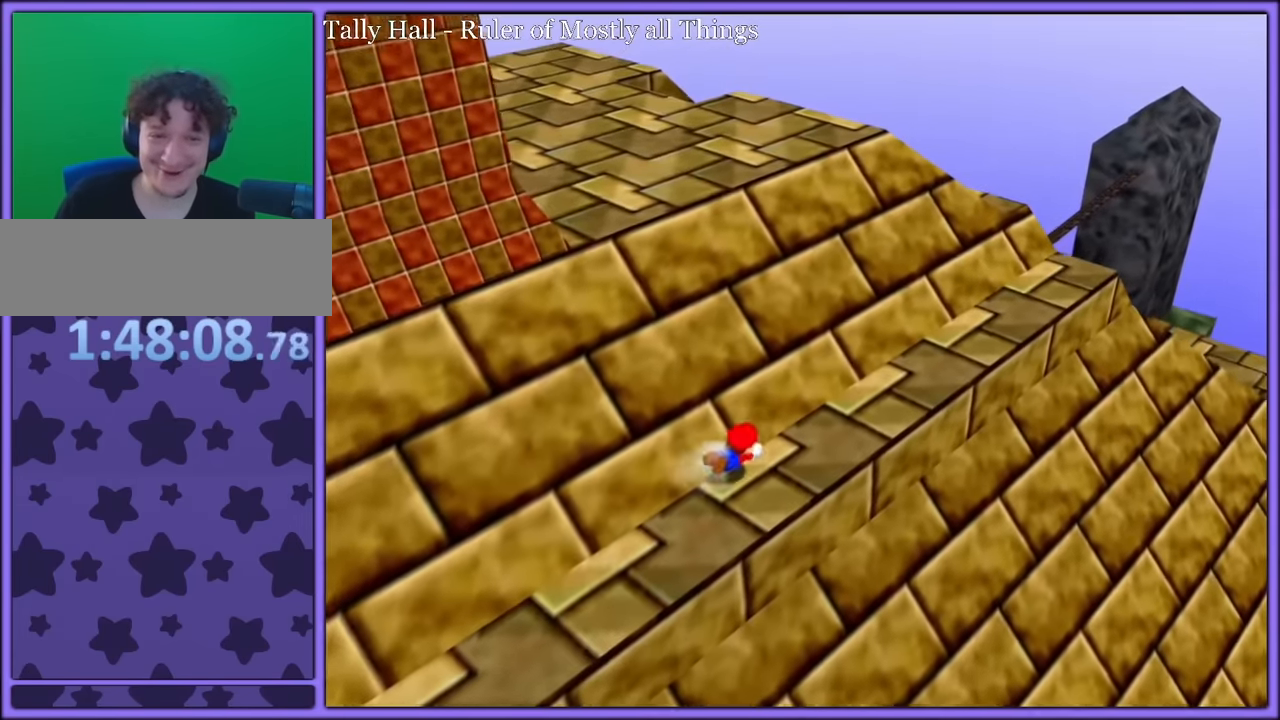
{"dt_ms": 500, "buttons": ["C_RIGHT"], "left_stick": "down-right", "button_events": [[183, "A", "up"], [500, "C_RIGHT", "down"]]}
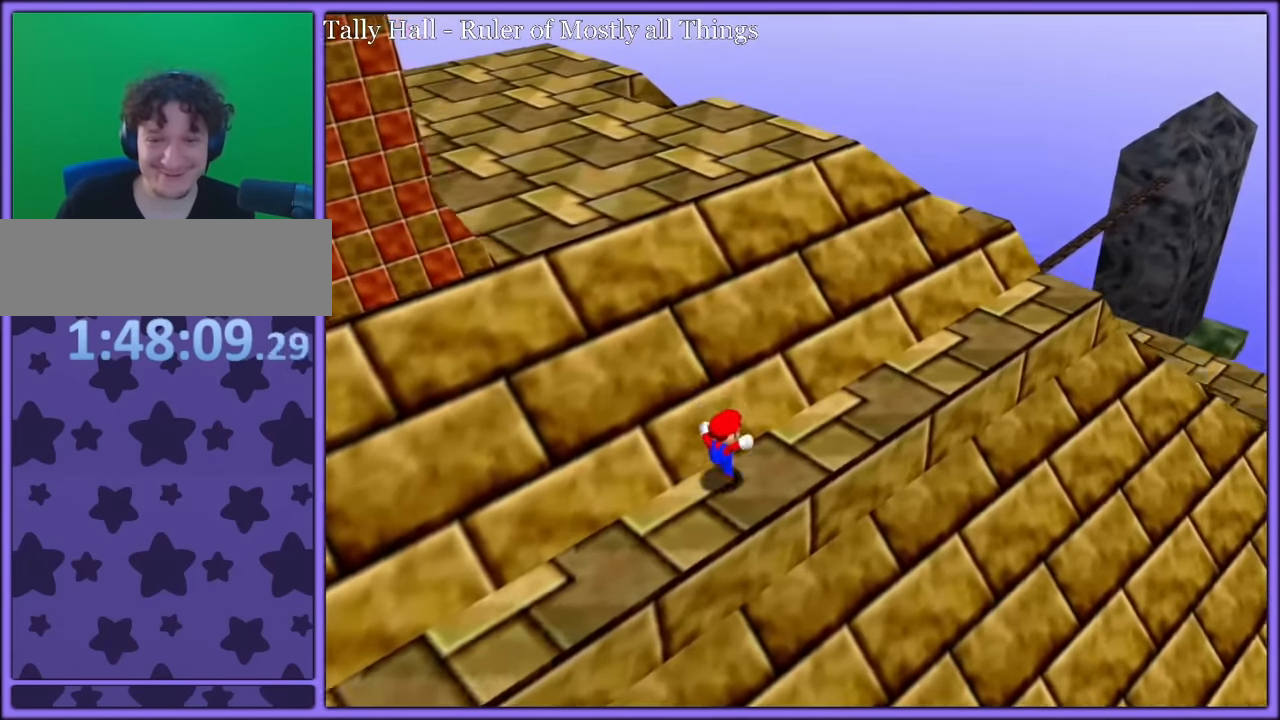
{"dt_ms": 500, "buttons": [], "left_stick": "center", "button_events": [[133, "C_RIGHT", "up"]]}
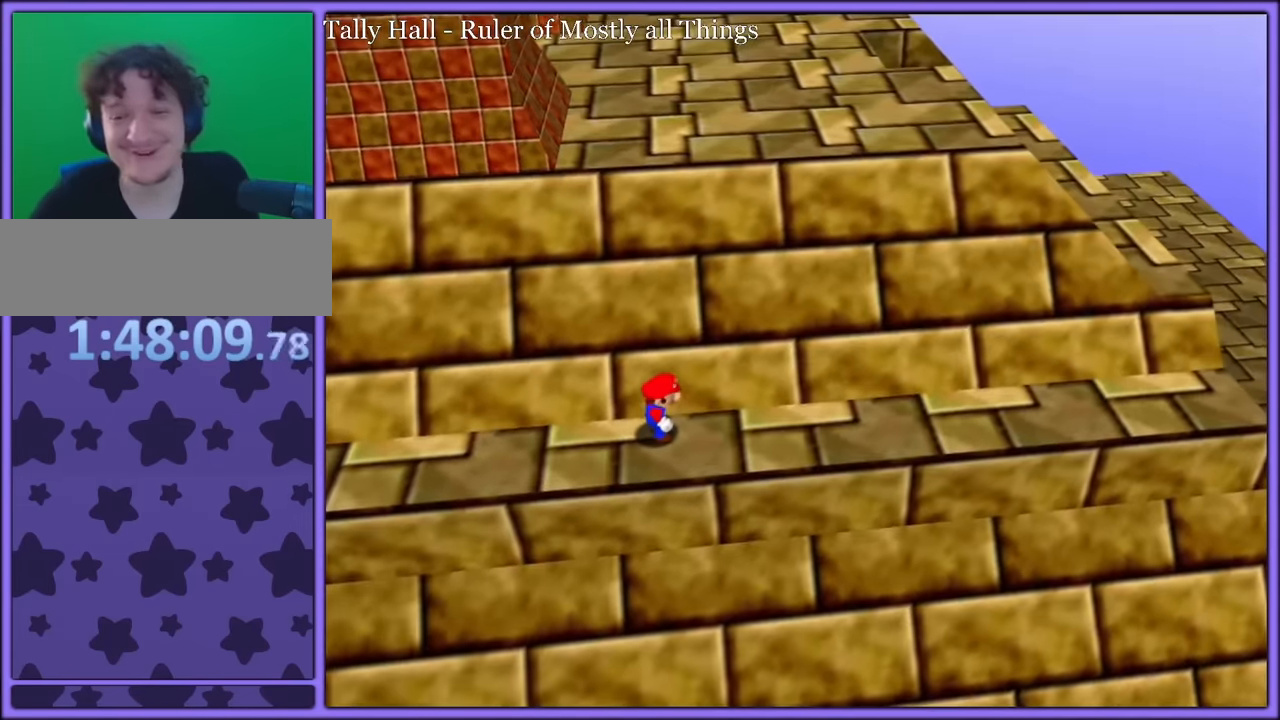
{"dt_ms": 500, "buttons": ["A"], "left_stick": "up", "button_events": [[316, "A", "down"]]}